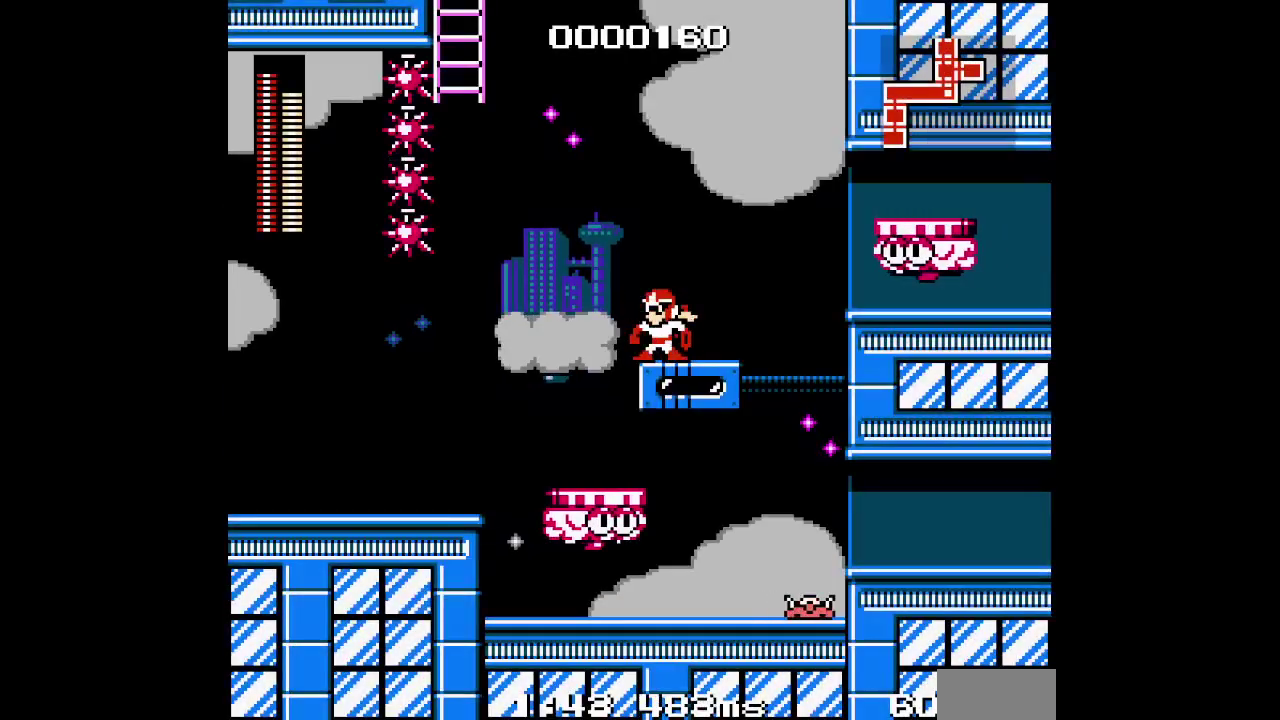
Gameplay with a controller (PlayStation layout); each line is a JSON object with the inputs held at the frame after it. "events" lists button and stick changes between this image and that frame as [ms after this image, input, new state], when the widget could be followed in between. Not read: CROSS DPAD_RIGHT HOME L1 L3 R3.
{"buttons": [], "events": []}
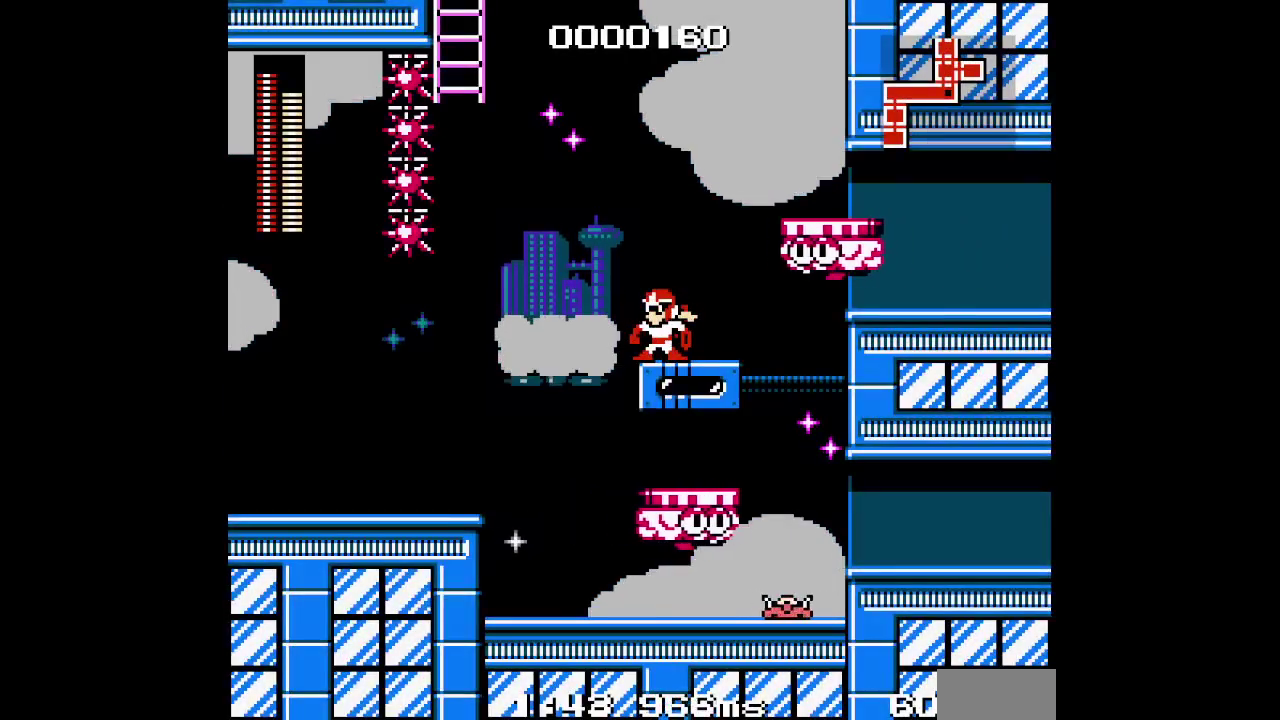
{"buttons": [], "events": []}
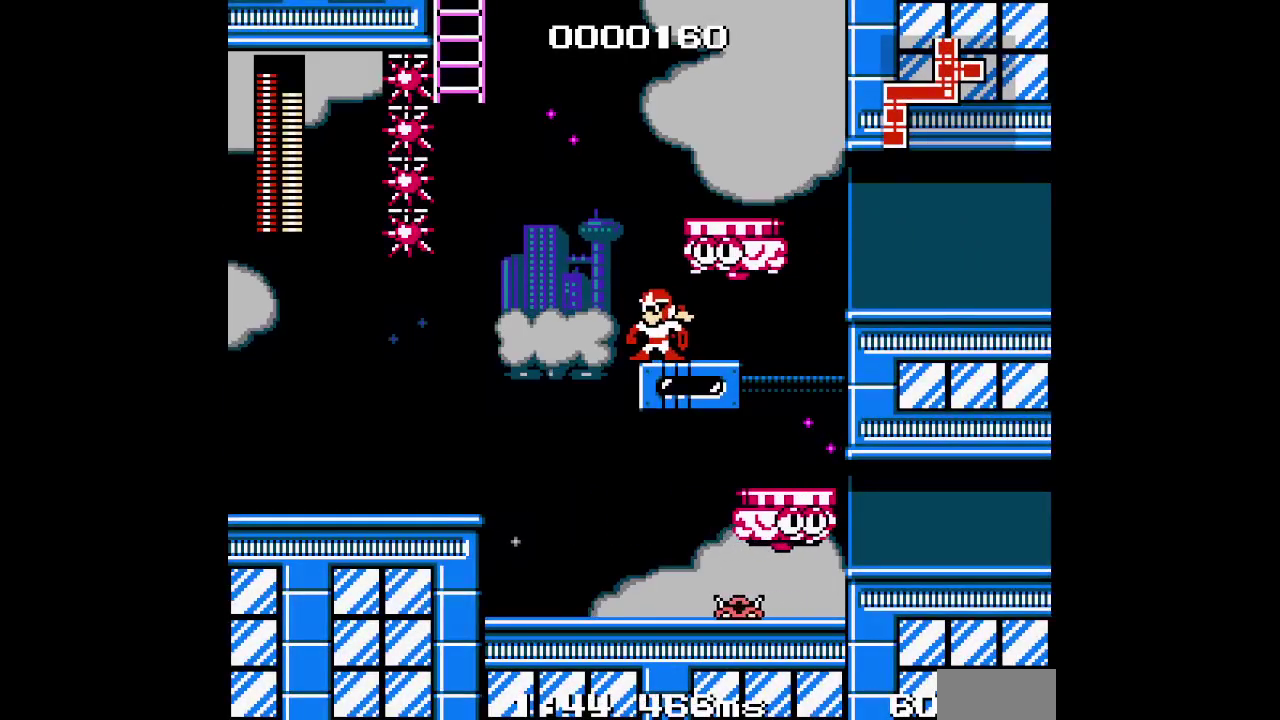
{"buttons": [], "events": []}
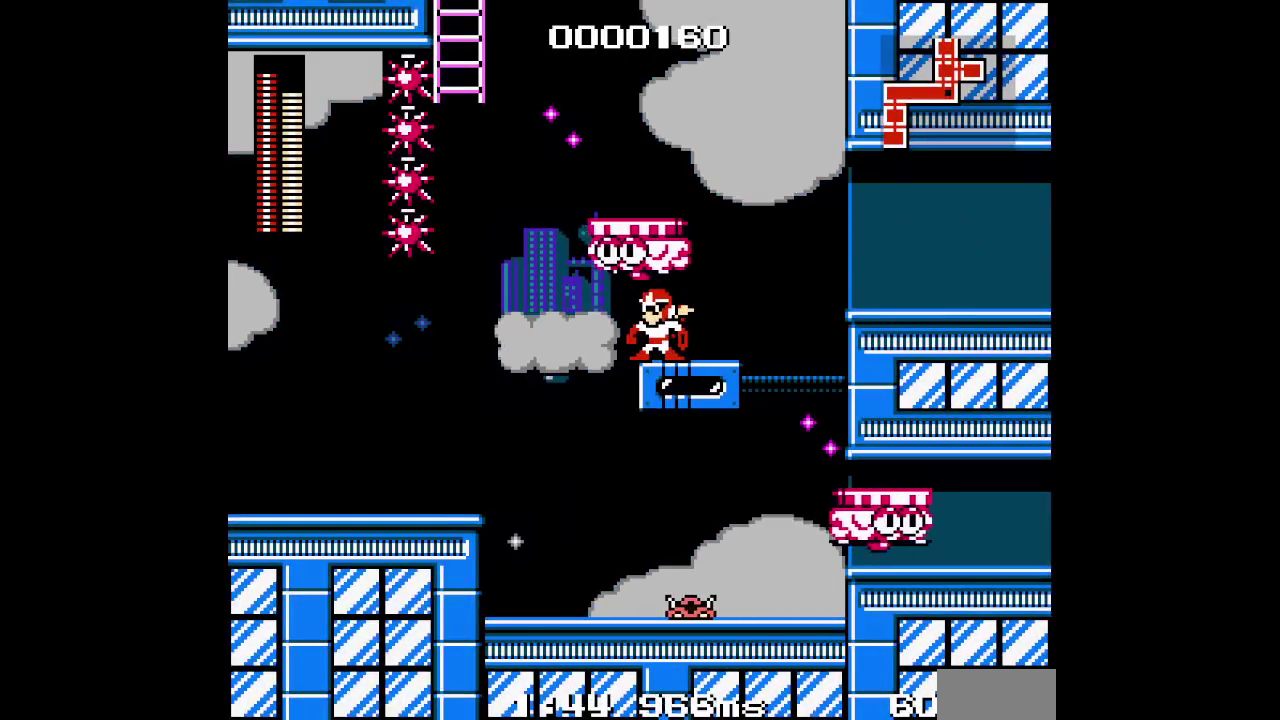
{"buttons": [], "events": []}
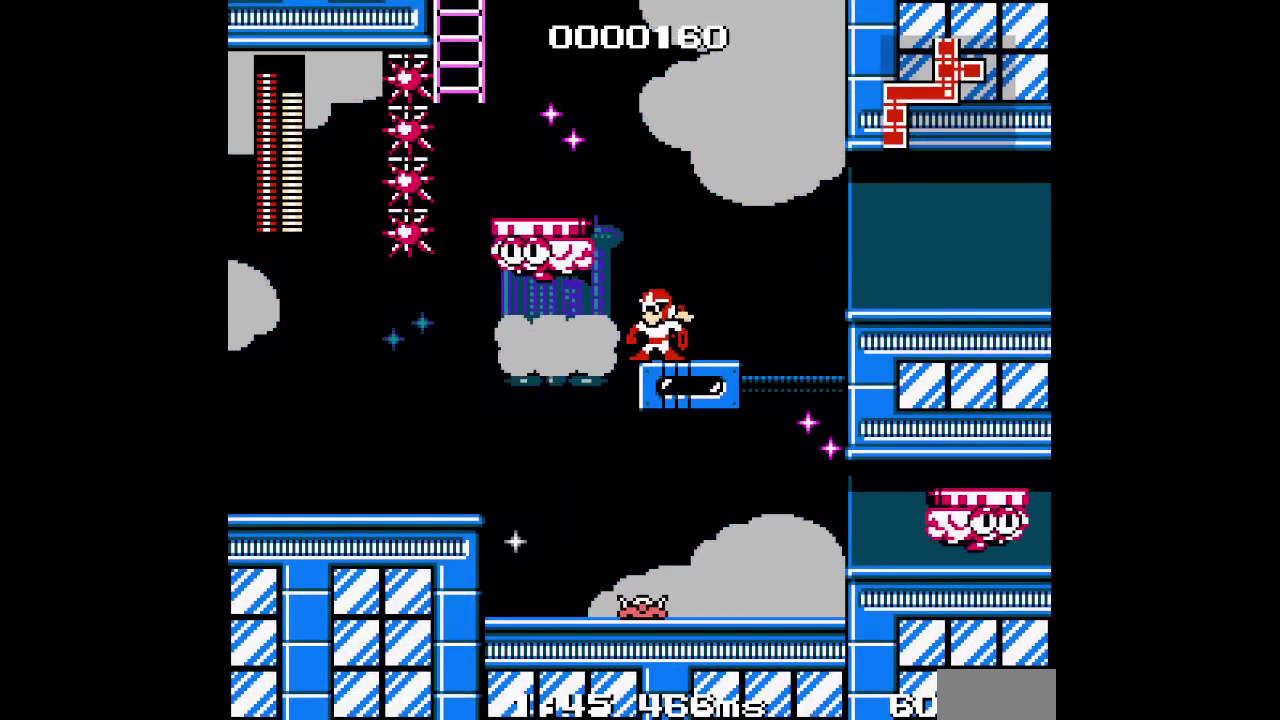
{"buttons": [], "events": []}
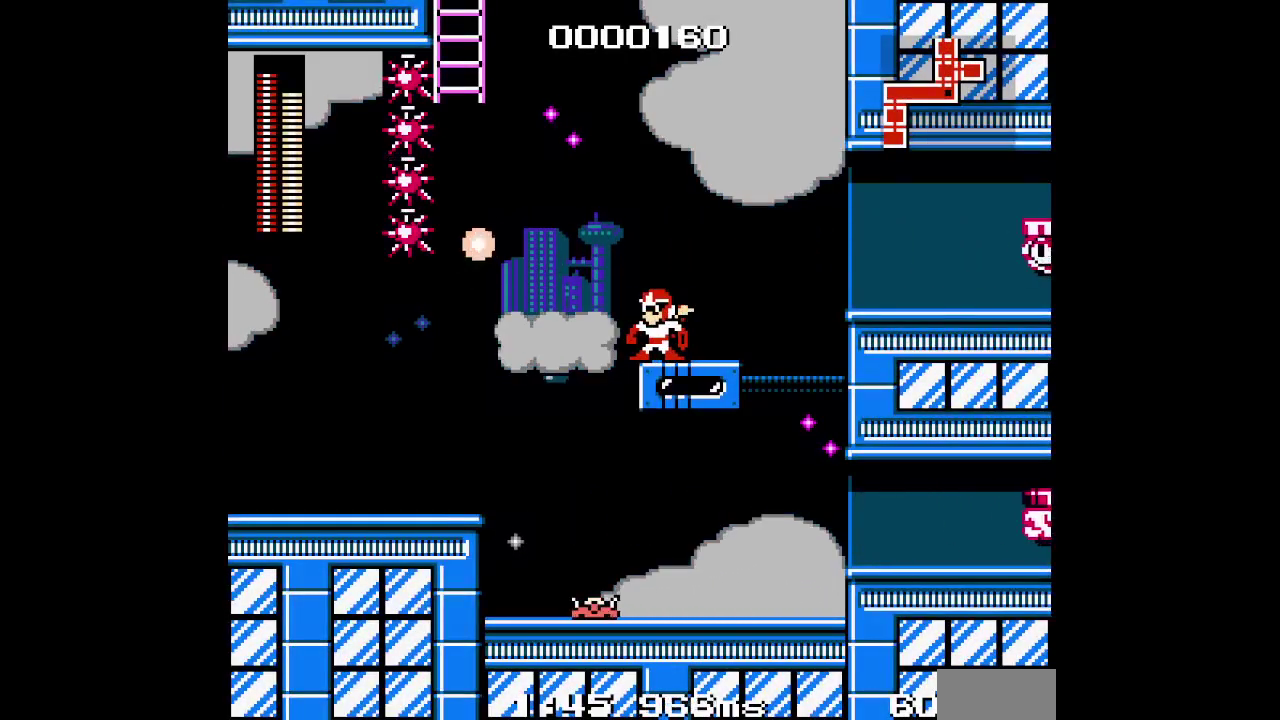
{"buttons": [], "events": []}
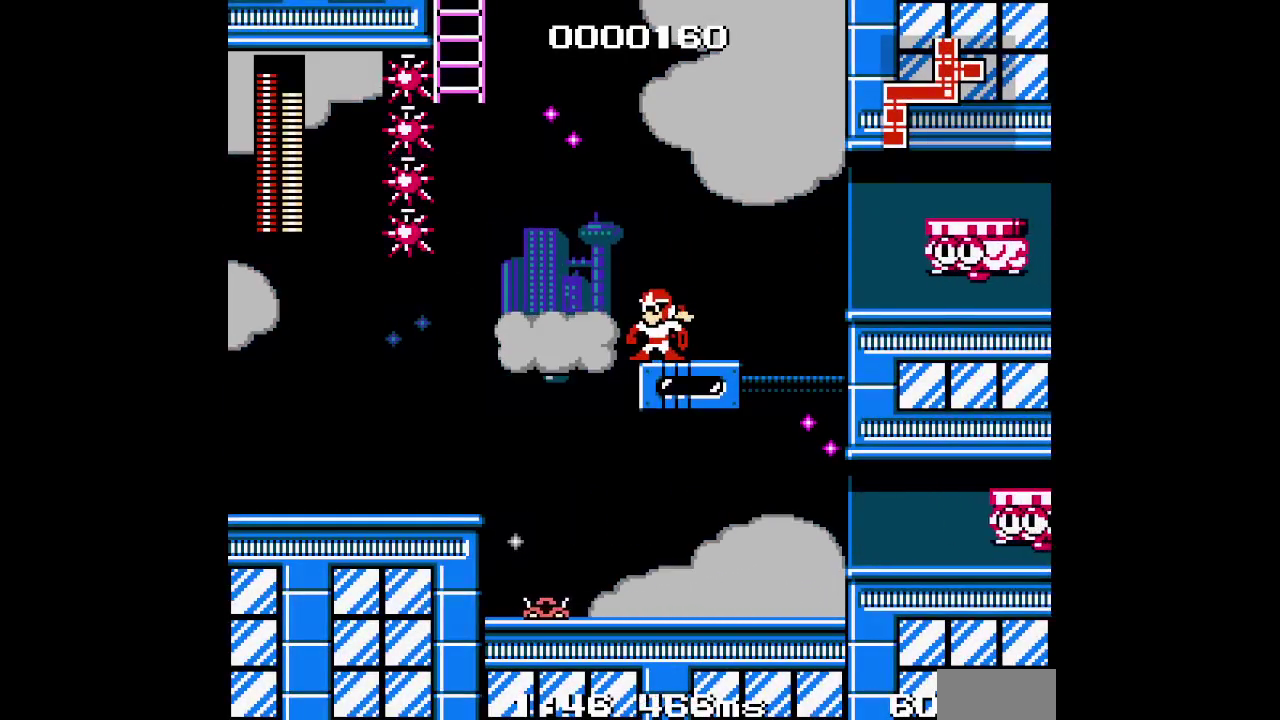
{"buttons": ["DPAD_LEFT"], "events": [[450, "DPAD_LEFT", "down"]]}
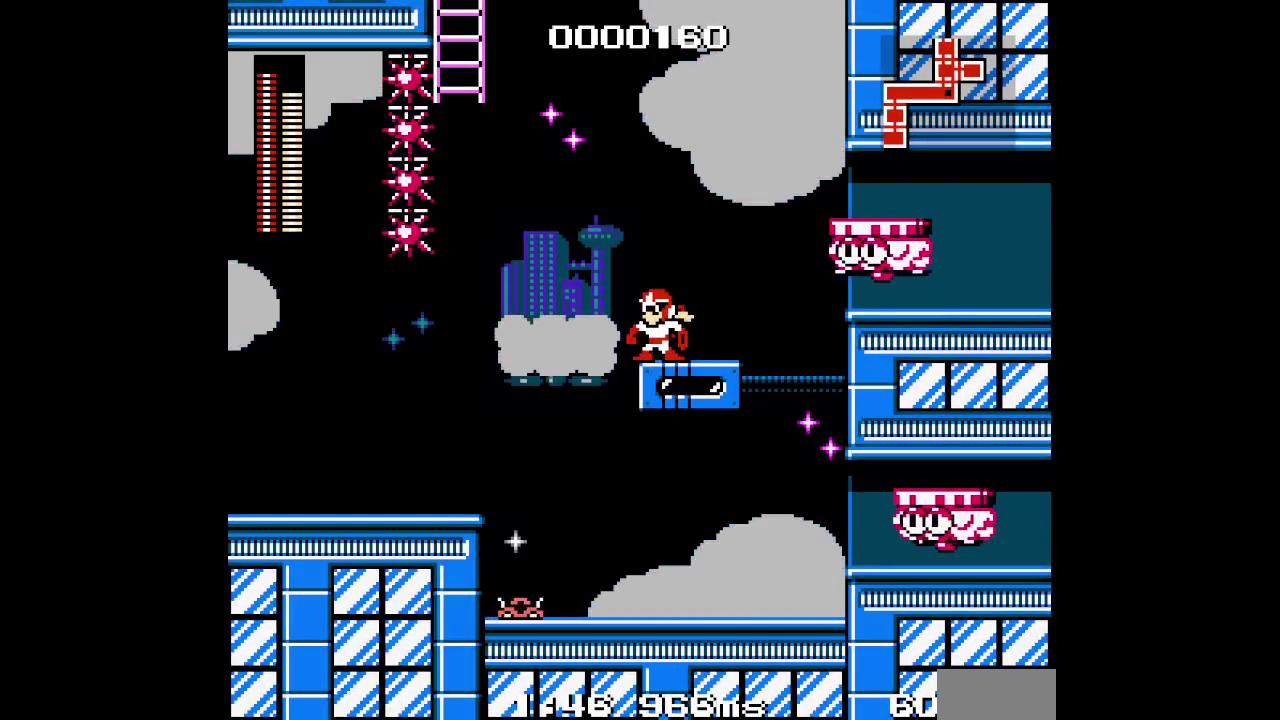
{"buttons": [], "events": [[50, "DPAD_LEFT", "up"]]}
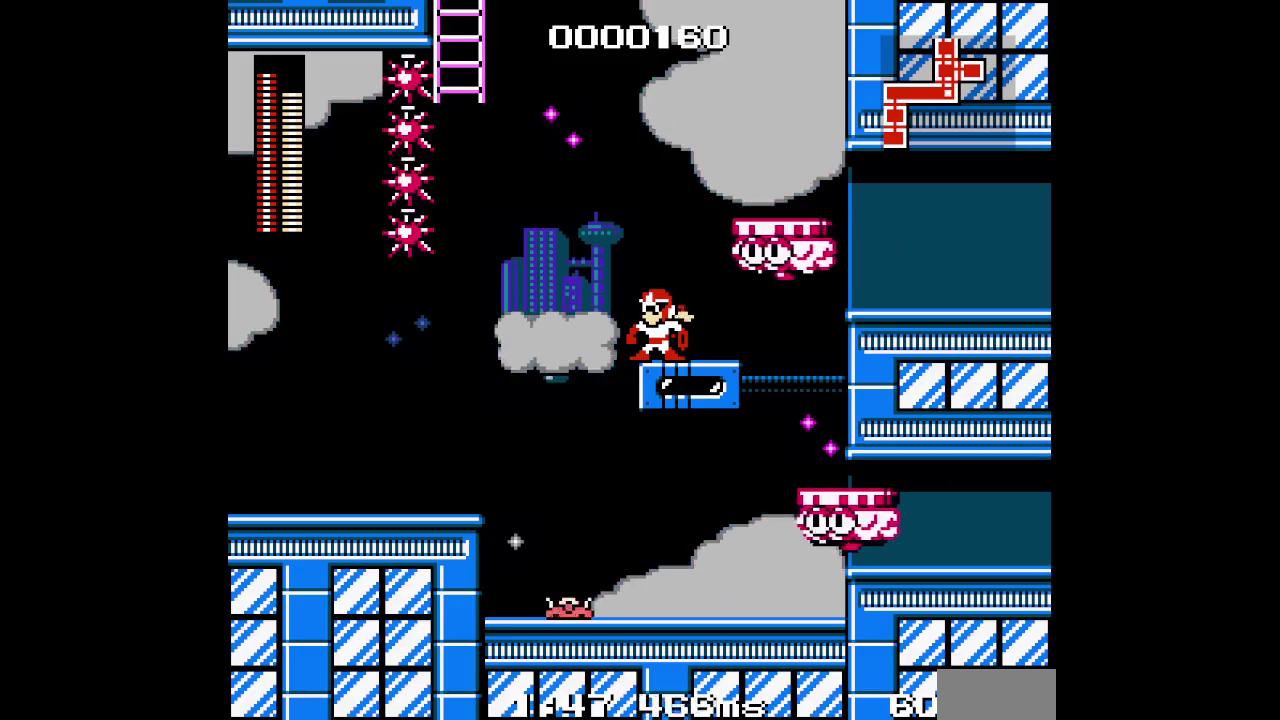
{"buttons": [], "events": []}
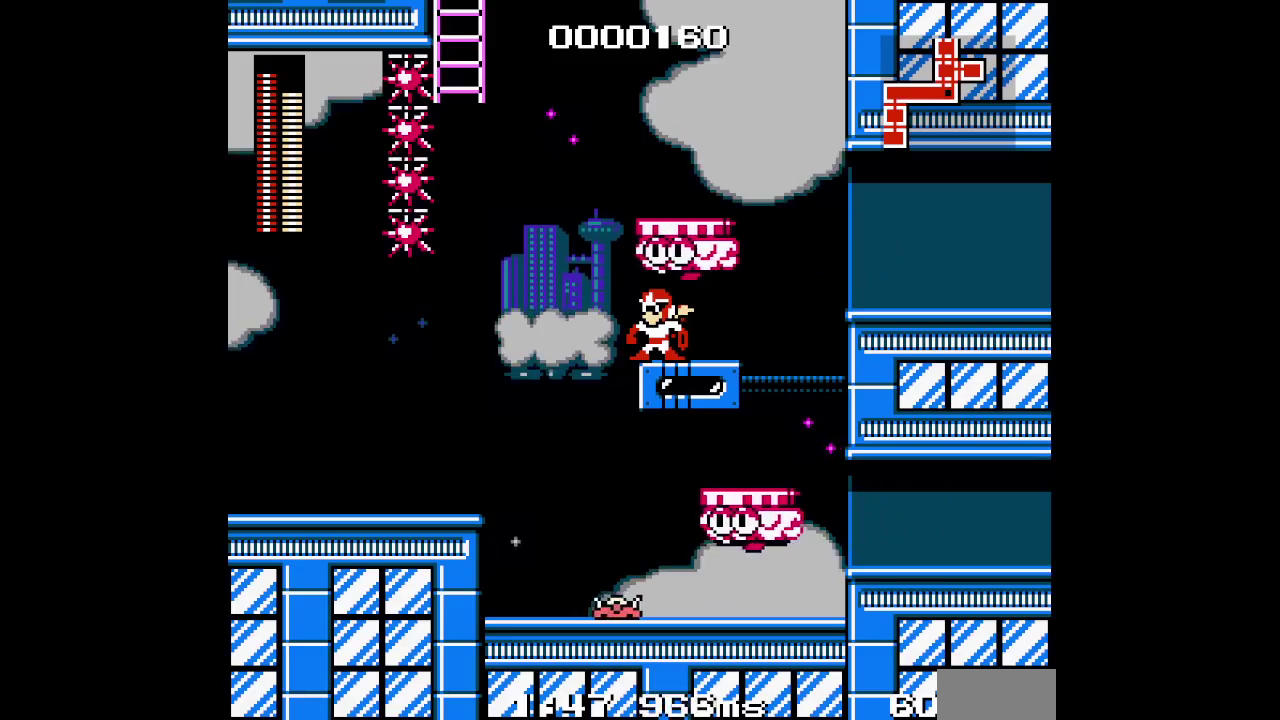
{"buttons": [], "events": []}
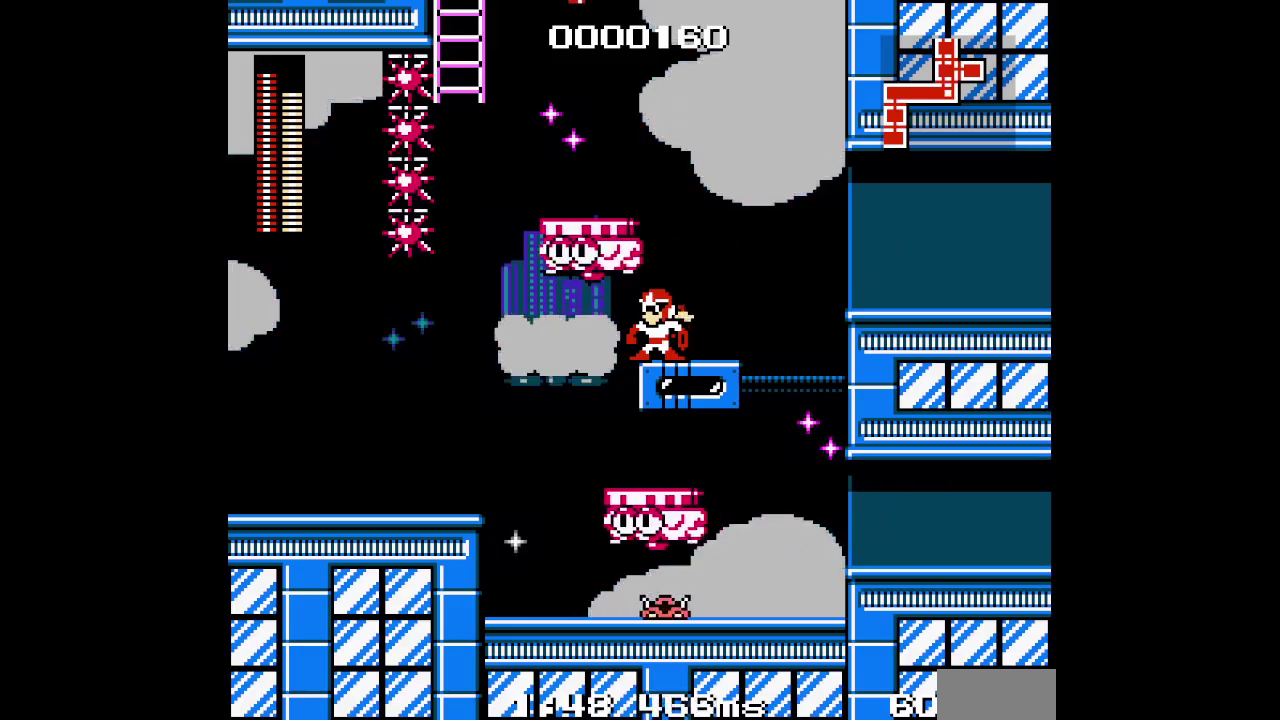
{"buttons": [], "events": []}
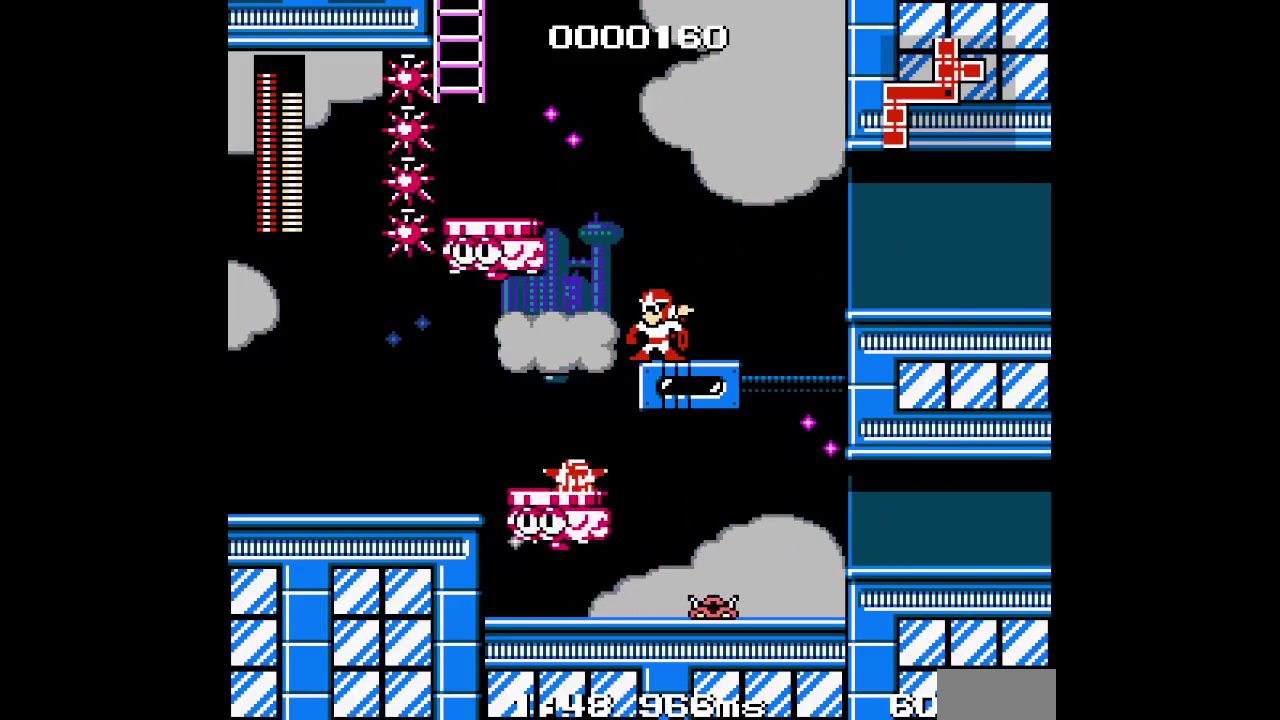
{"buttons": ["DPAD_LEFT"], "events": [[383, "DPAD_LEFT", "down"]]}